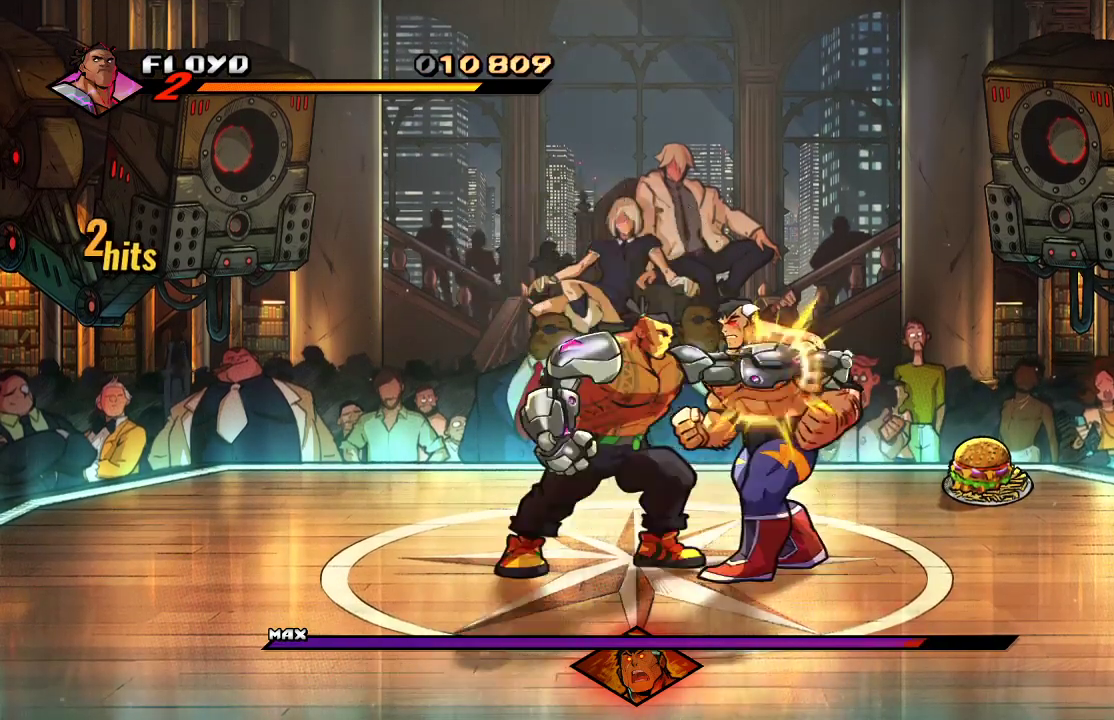
Gameplay with a controller (PlayStation layout); each line is a JSON object with the inputs held at the frame after it (dt_ms = milliseconds from this image to that frame). "events" lists button and stick changes between this image and that frame as [ms after this image, input, new state], when the widget could be followed in between.
{"dt_ms": 500, "buttons": [], "left_stick": "right", "right_stick": "center", "events": [[67, "SQUARE", "down"], [133, "SQUARE", "up"], [167, "SQUARE", "down"], [233, "SQUARE", "up"], [367, "left_stick", "right"]]}
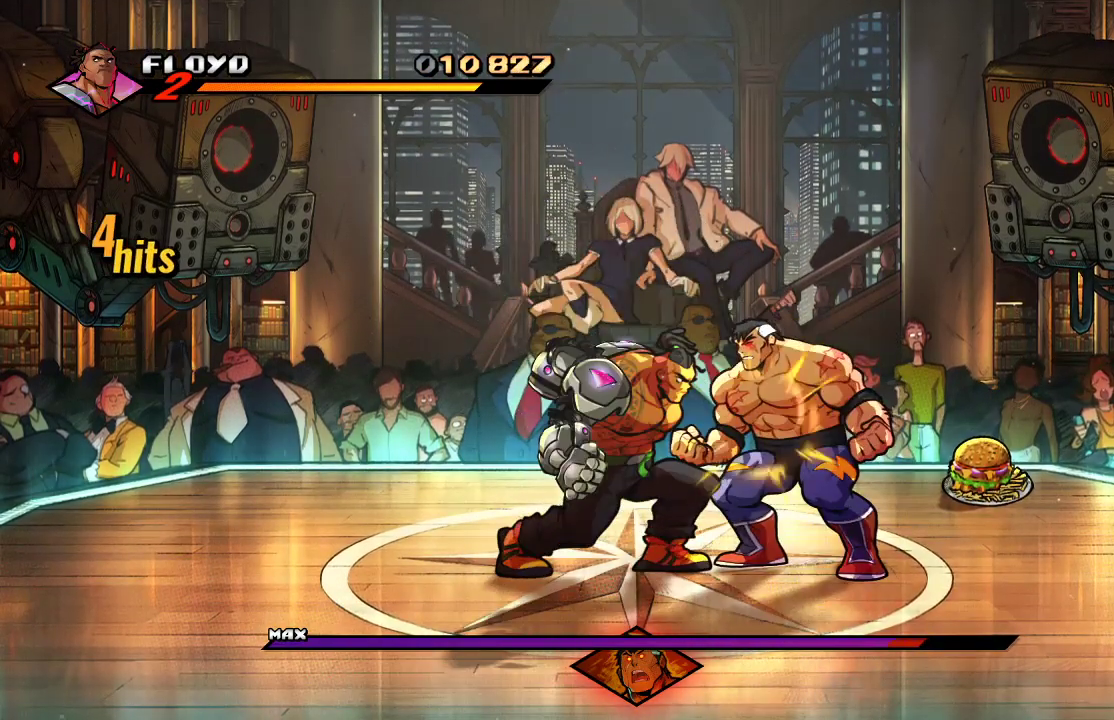
{"dt_ms": 500, "buttons": [], "left_stick": "center", "right_stick": "center", "events": [[67, "SQUARE", "down"], [167, "SQUARE", "up"], [333, "left_stick", "center"]]}
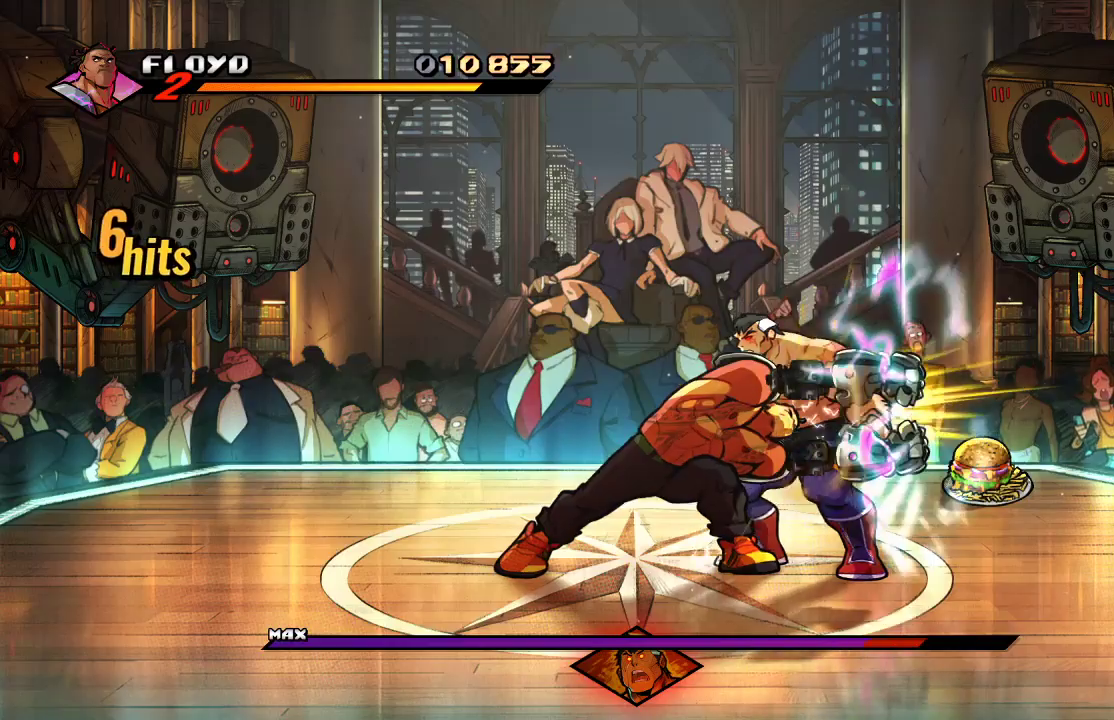
{"dt_ms": 500, "buttons": [], "left_stick": "up-left", "right_stick": "center", "events": [[233, "left_stick", "up-left"]]}
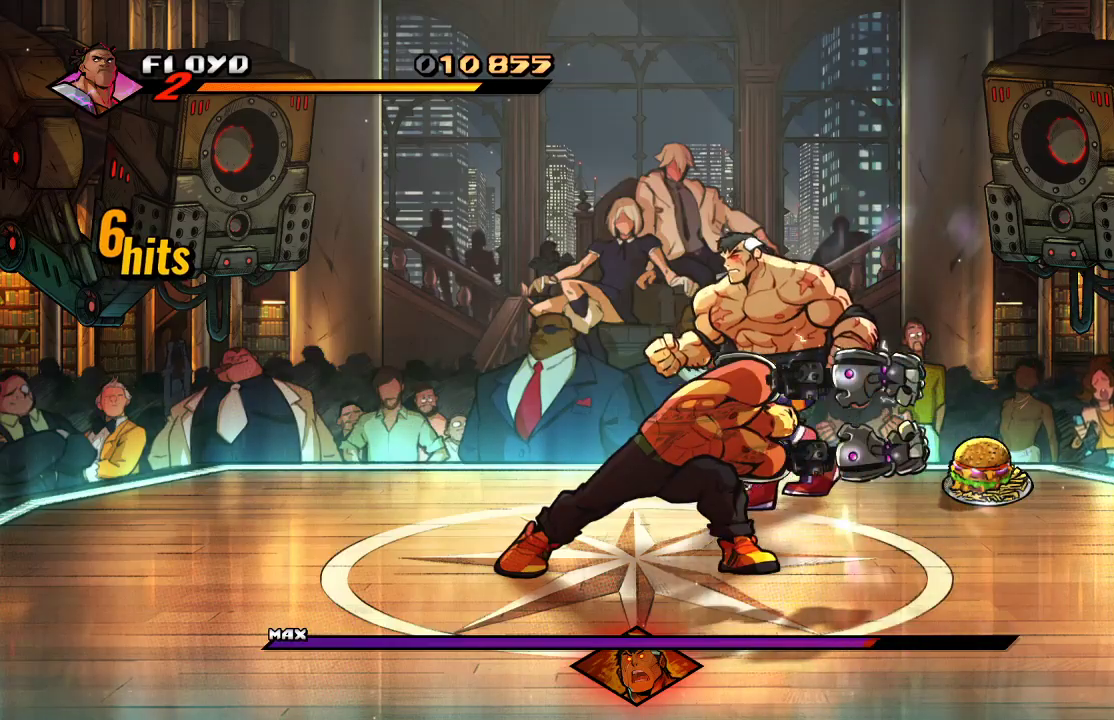
{"dt_ms": 500, "buttons": [], "left_stick": "up", "right_stick": "center", "events": [[33, "left_stick", "left"], [400, "left_stick", "up"]]}
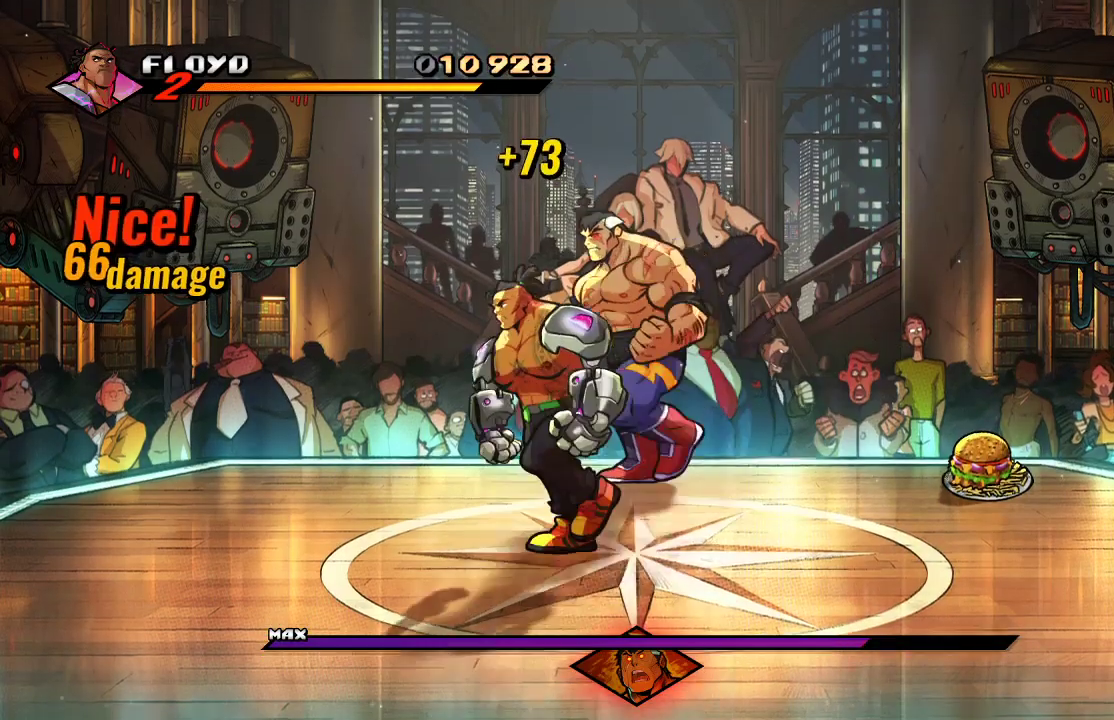
{"dt_ms": 500, "buttons": [], "left_stick": "center", "right_stick": "center", "events": [[167, "SQUARE", "down"], [167, "left_stick", "center"], [200, "SQUARE", "up"], [300, "SQUARE", "down"], [333, "SQUARE", "up"], [400, "SQUARE", "down"], [467, "SQUARE", "up"]]}
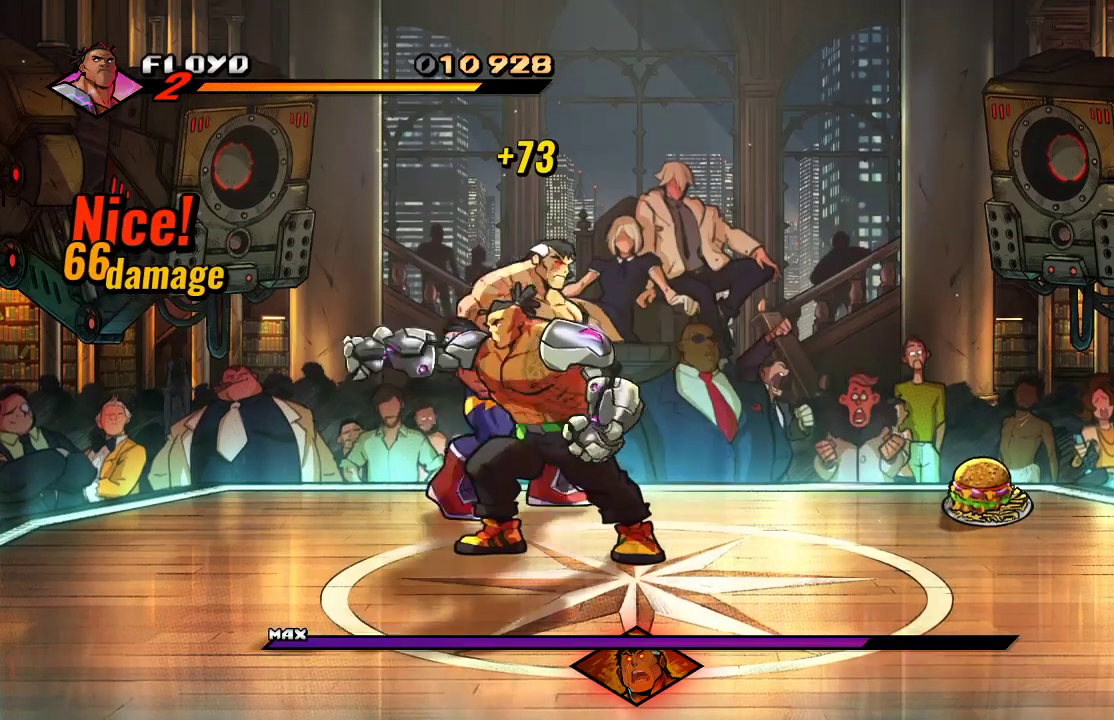
{"dt_ms": 500, "buttons": ["SQUARE"], "left_stick": "center", "right_stick": "center", "events": [[100, "SQUARE", "down"], [200, "SQUARE", "up"], [233, "SQUARE", "down"], [300, "SQUARE", "up"], [367, "SQUARE", "down"], [433, "SQUARE", "up"], [467, "SQUARE", "down"]]}
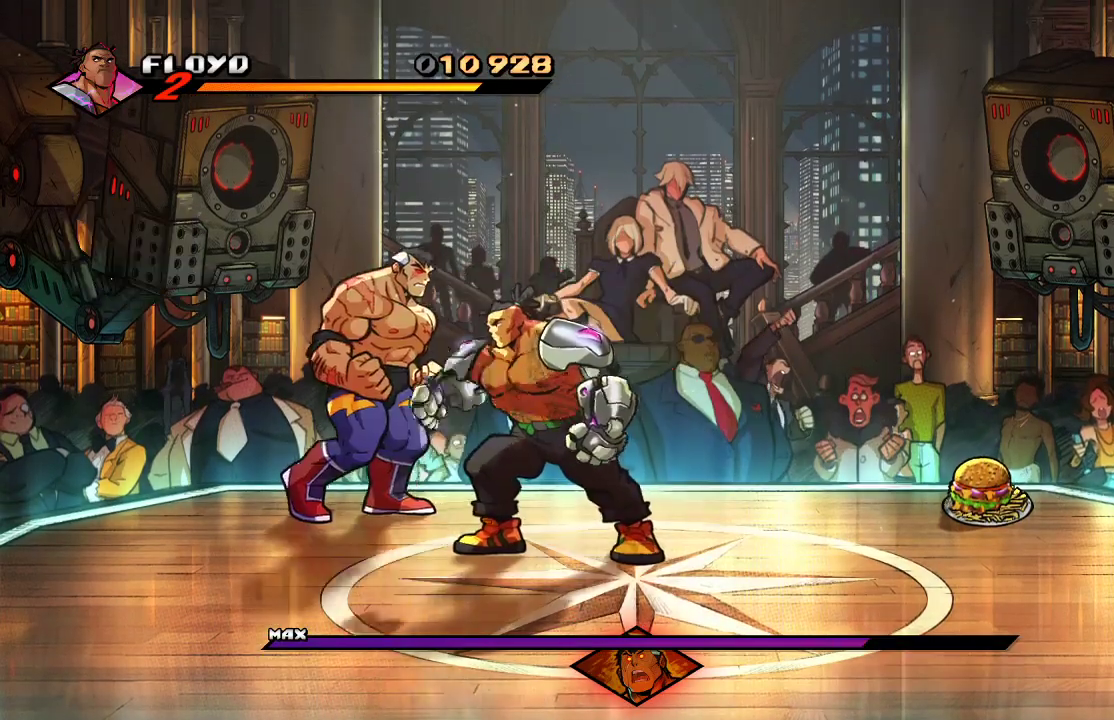
{"dt_ms": 500, "buttons": ["SQUARE"], "left_stick": "center", "right_stick": "center", "events": [[33, "SQUARE", "up"], [100, "SQUARE", "down"], [167, "SQUARE", "up"], [300, "left_stick", "up-left"], [333, "SQUARE", "down"], [400, "SQUARE", "up"], [433, "left_stick", "center"], [500, "SQUARE", "down"]]}
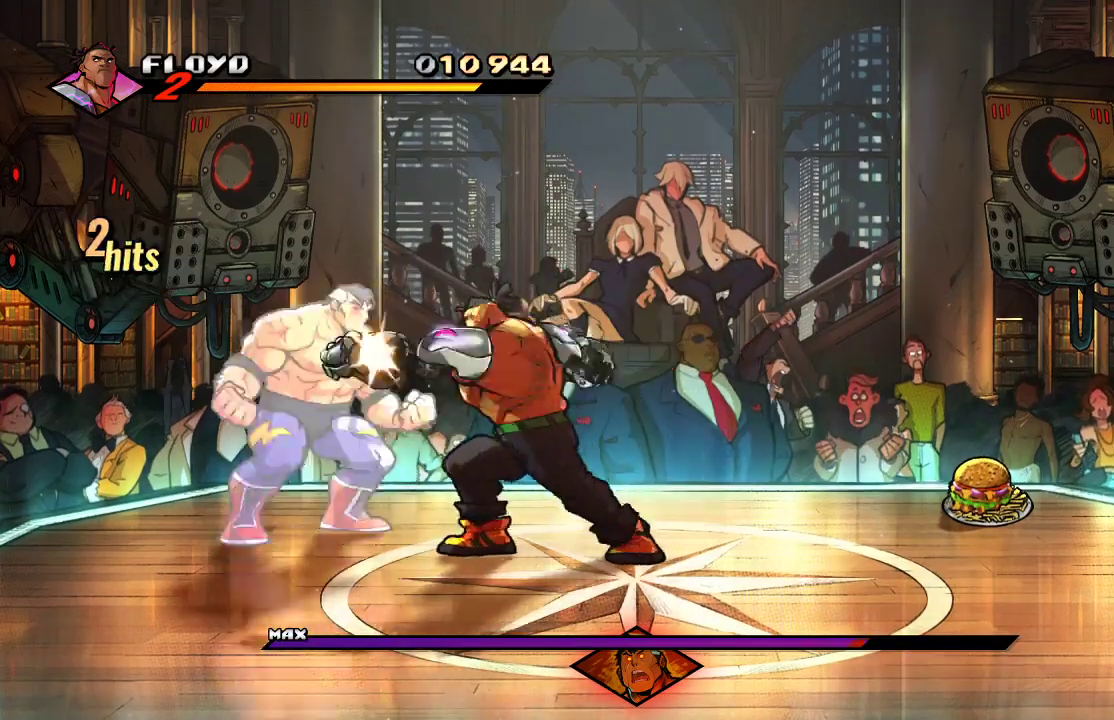
{"dt_ms": 500, "buttons": ["SQUARE"], "left_stick": "center", "right_stick": "center", "events": [[67, "SQUARE", "up"], [133, "SQUARE", "down"], [133, "left_stick", "left"], [167, "SQUARE", "up"], [333, "SQUARE", "down"], [367, "SQUARE", "up"], [433, "left_stick", "center"], [467, "SQUARE", "down"]]}
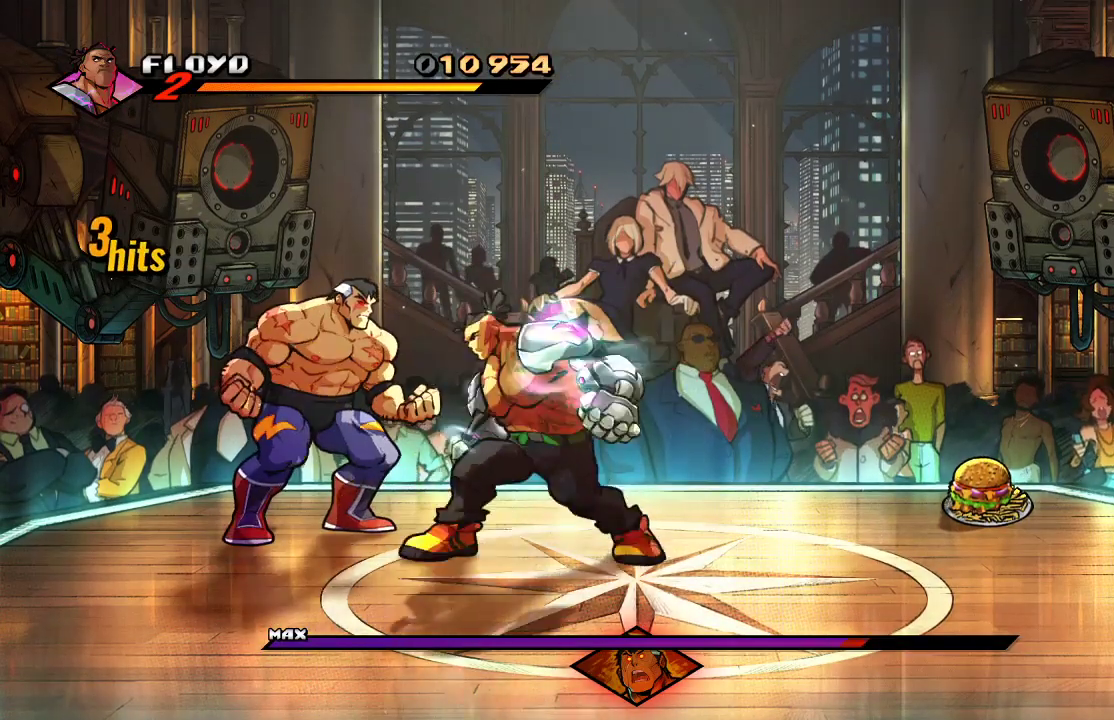
{"dt_ms": 500, "buttons": [], "left_stick": "center", "right_stick": "center", "events": [[33, "SQUARE", "up"], [133, "SQUARE", "down"], [200, "SQUARE", "up"]]}
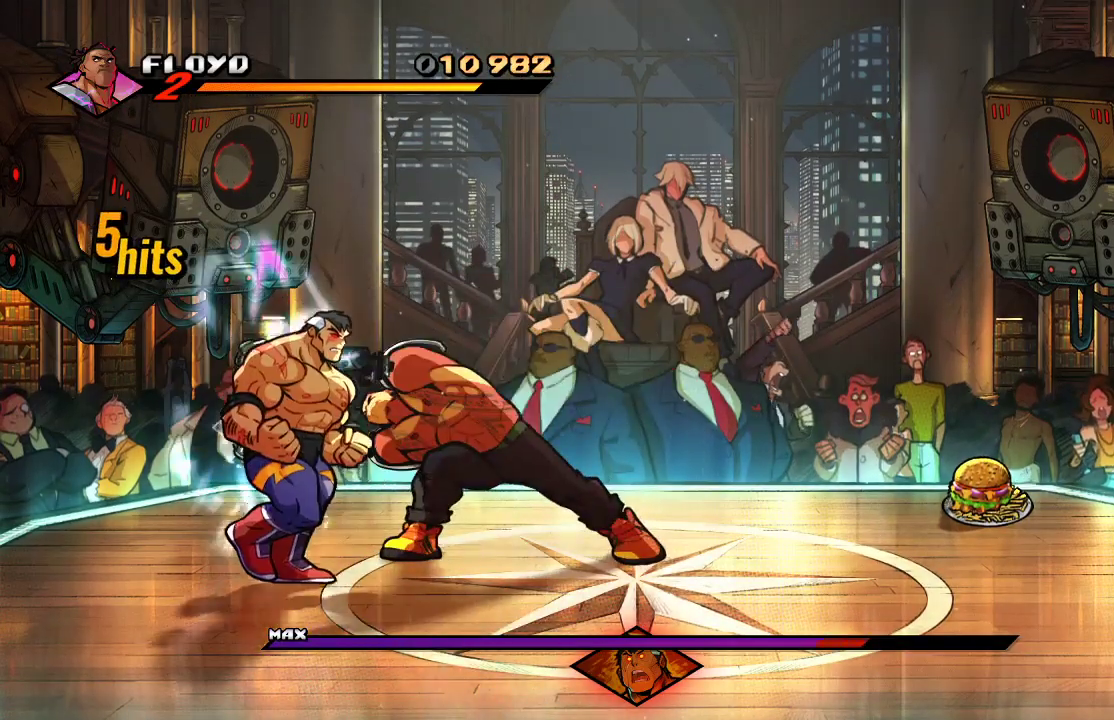
{"dt_ms": 500, "buttons": [], "left_stick": "down", "right_stick": "center", "events": [[167, "SQUARE", "down"], [233, "SQUARE", "up"], [333, "left_stick", "down"]]}
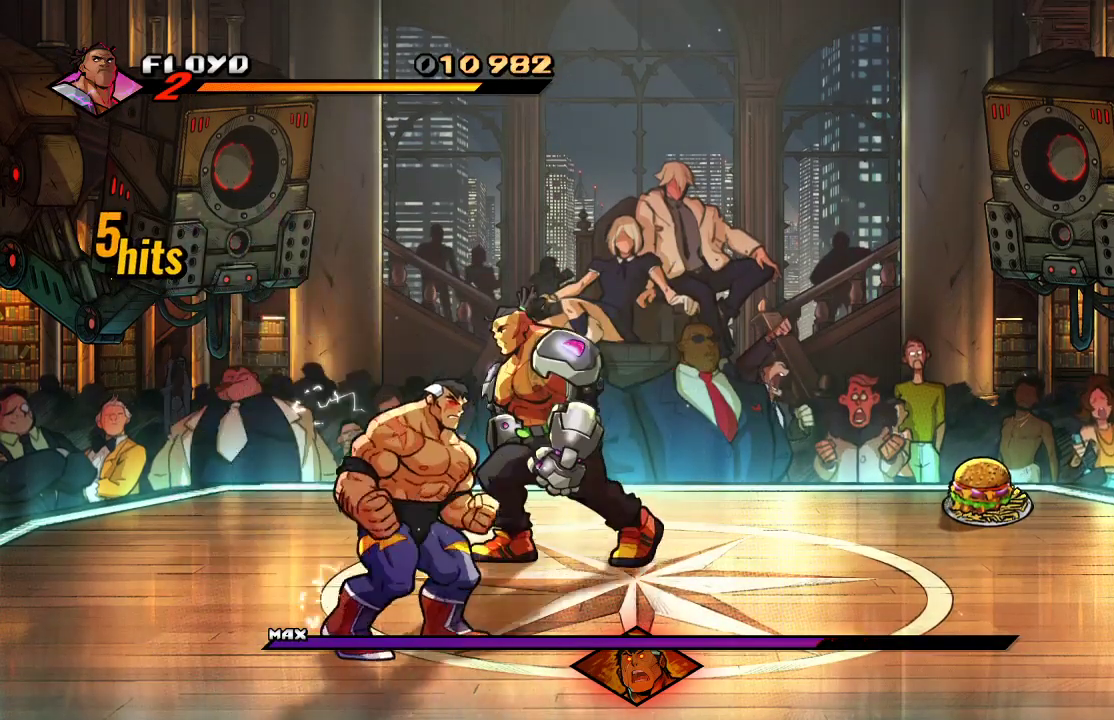
{"dt_ms": 500, "buttons": [], "left_stick": "down-left", "right_stick": "center", "events": [[133, "left_stick", "left"], [400, "left_stick", "down-left"]]}
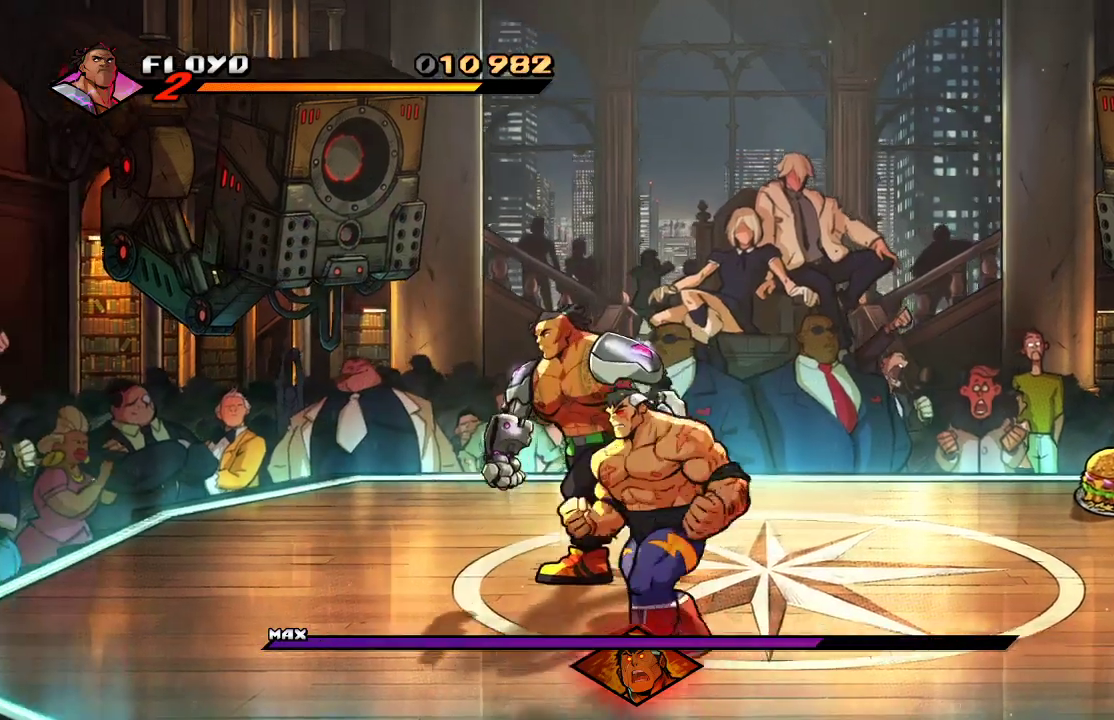
{"dt_ms": 500, "buttons": [], "left_stick": "center", "right_stick": "center"}
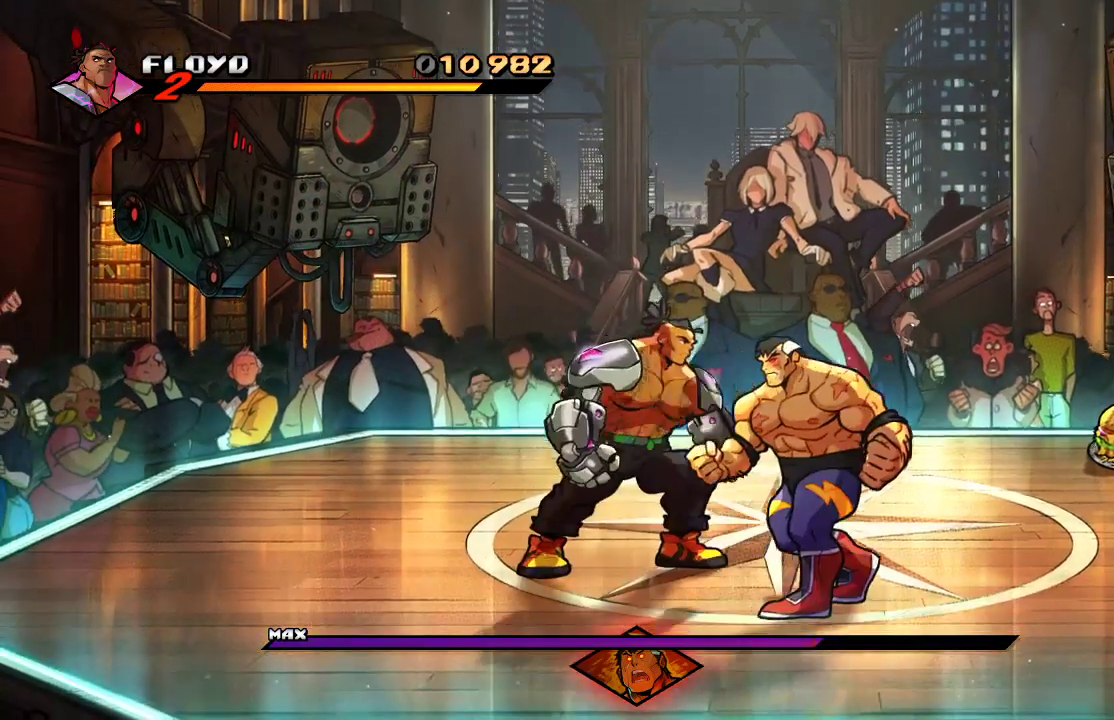
{"dt_ms": 500, "buttons": [], "left_stick": "right", "right_stick": "center", "events": [[33, "SQUARE", "down"], [100, "SQUARE", "up"], [133, "SQUARE", "down"], [200, "SQUARE", "up"], [267, "SQUARE", "down"], [333, "SQUARE", "up"], [367, "SQUARE", "down"], [400, "SQUARE", "up"], [433, "left_stick", "right"]]}
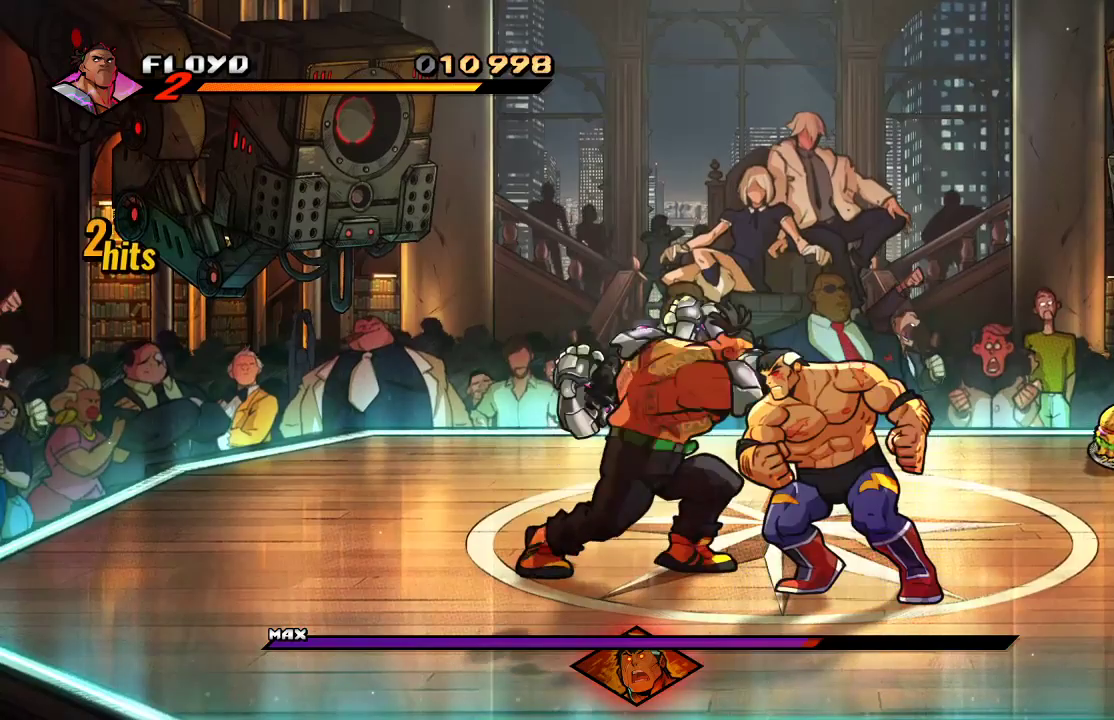
{"dt_ms": 500, "buttons": [], "left_stick": "up-right", "right_stick": "center", "events": [[67, "SQUARE", "down"], [133, "SQUARE", "up"], [133, "left_stick", "center"], [500, "left_stick", "up-right"]]}
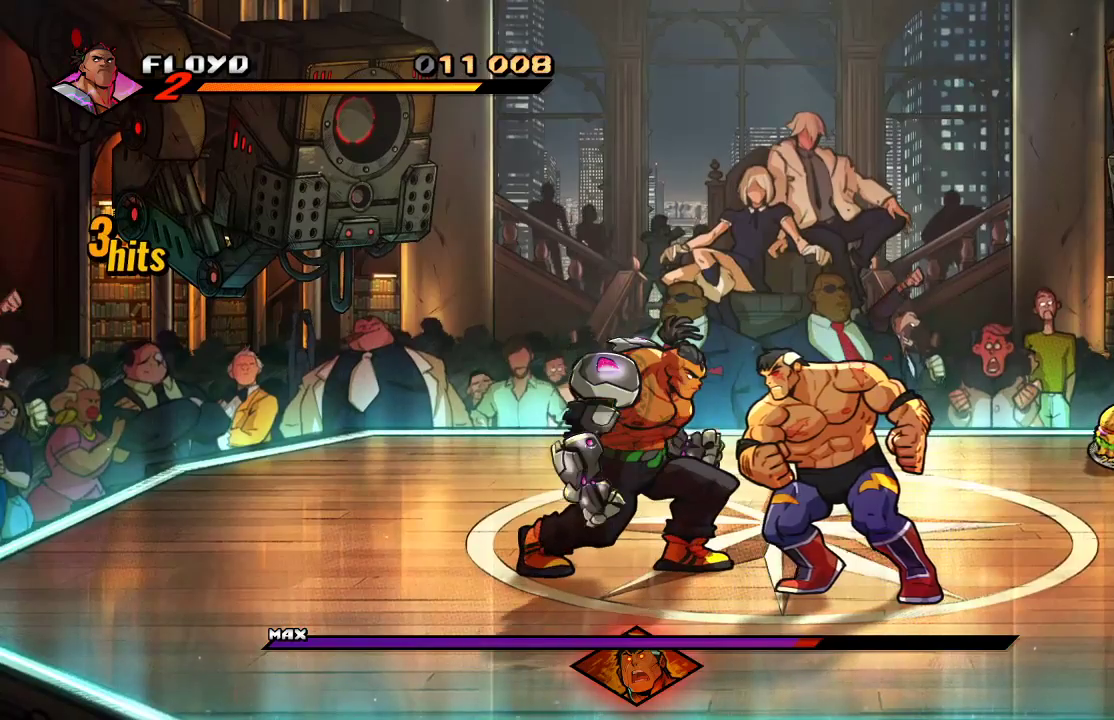
{"dt_ms": 500, "buttons": [], "left_stick": "up-right", "right_stick": "center", "events": []}
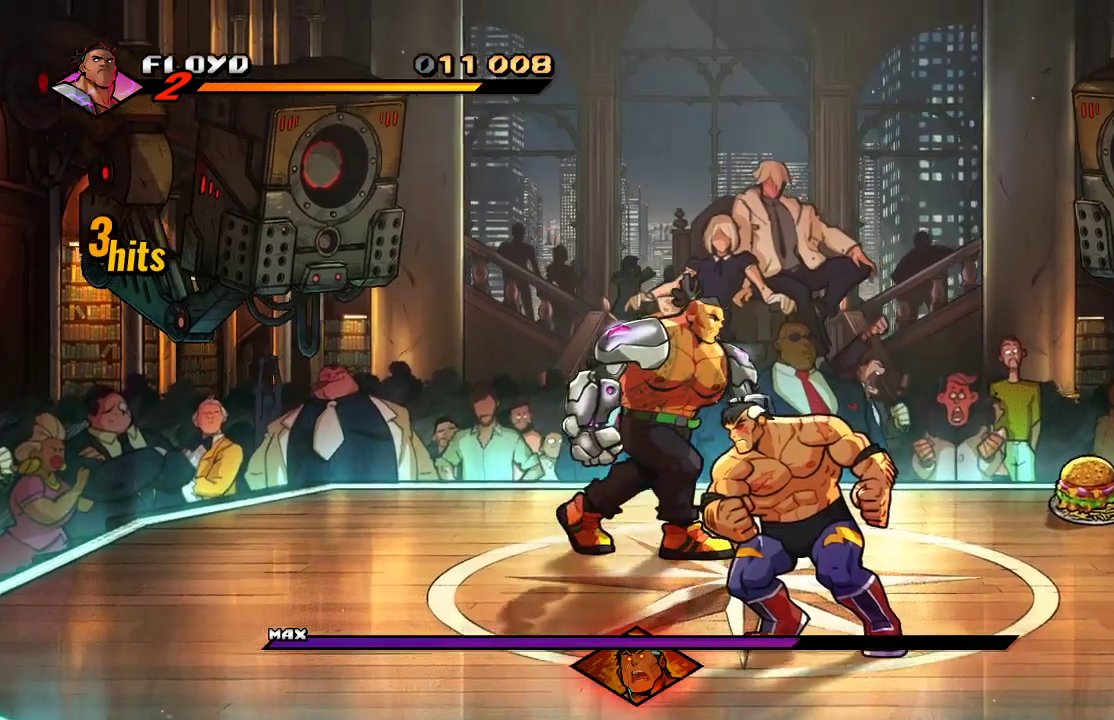
{"dt_ms": 500, "buttons": ["SQUARE"], "left_stick": "up-left", "right_stick": "center", "events": [[433, "left_stick", "up-left"], [467, "SQUARE", "down"]]}
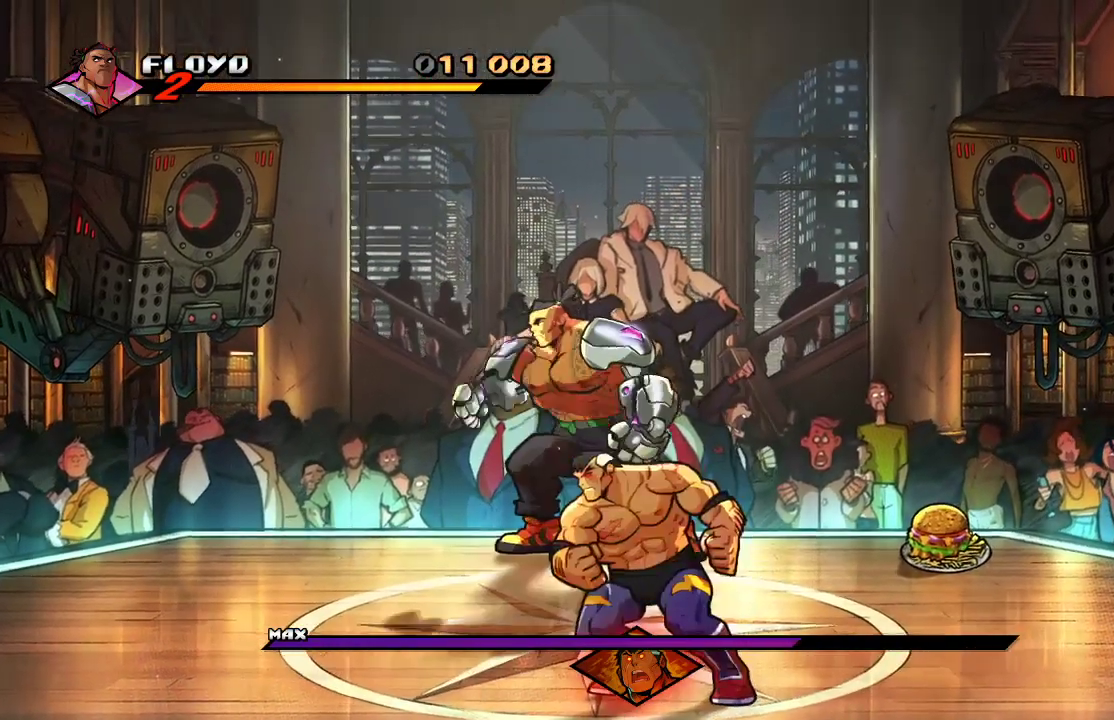
{"dt_ms": 1000, "buttons": ["SQUARE"], "left_stick": "left", "right_stick": "center"}
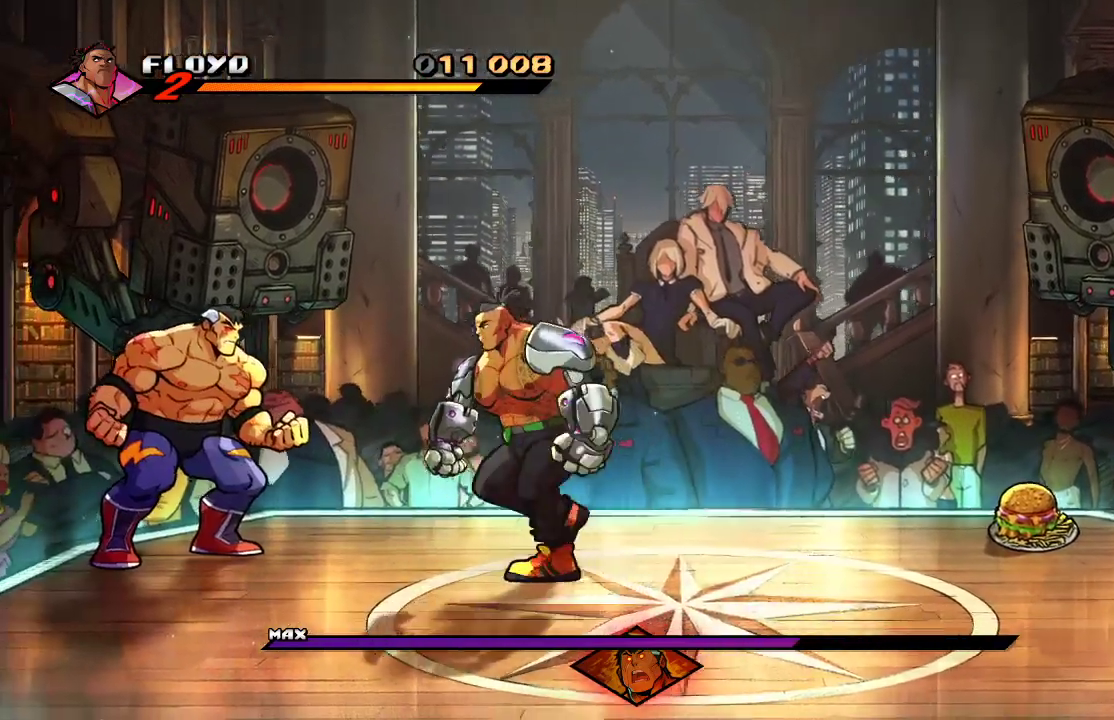
{"dt_ms": 500, "buttons": [], "left_stick": "center", "right_stick": "center", "events": [[467, "SQUARE", "up"], [467, "left_stick", "center"]]}
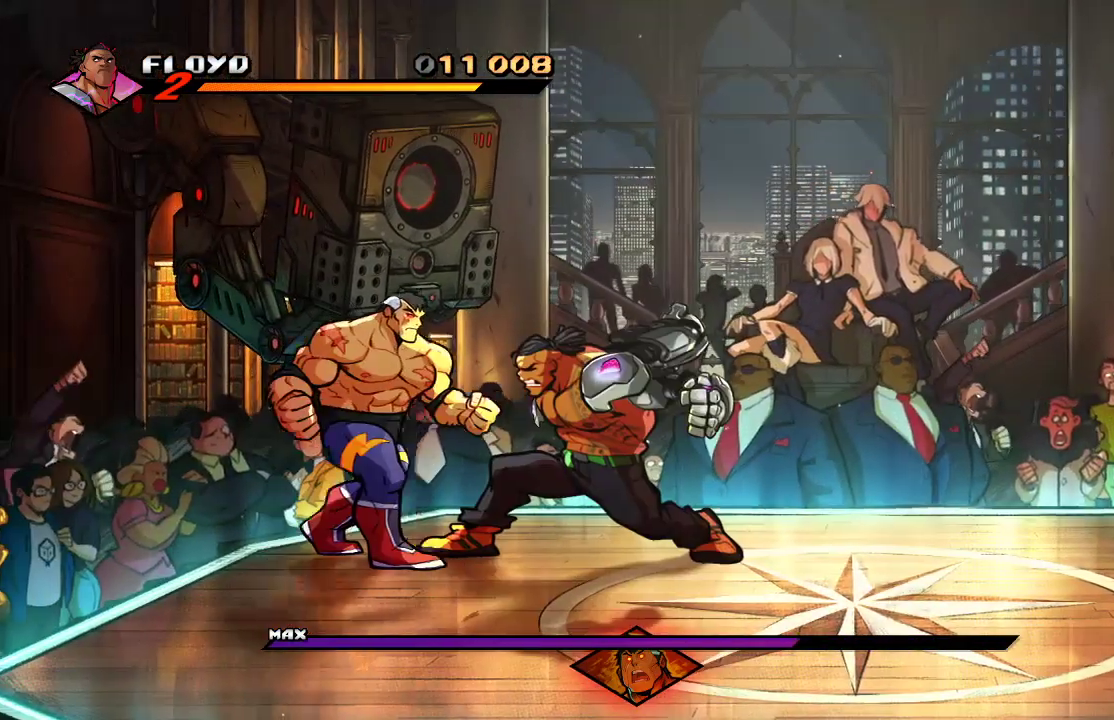
{"dt_ms": 500, "buttons": [], "left_stick": "center", "right_stick": "center", "events": [[133, "SQUARE", "down"], [233, "SQUARE", "up"], [367, "SQUARE", "down"], [400, "SQUARE", "up"], [433, "SQUARE", "down"], [500, "SQUARE", "up"]]}
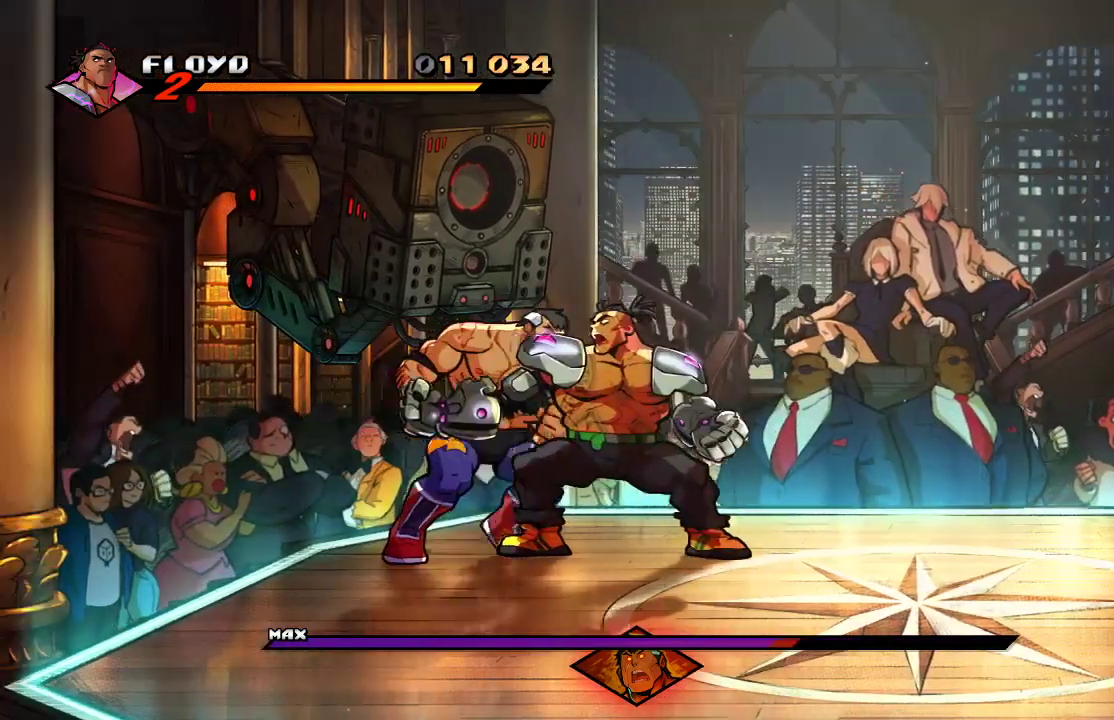
{"dt_ms": 500, "buttons": [], "left_stick": "center", "right_stick": "center", "events": [[67, "SQUARE", "down"], [133, "SQUARE", "up"], [167, "SQUARE", "down"], [200, "SQUARE", "up"], [267, "SQUARE", "down"], [333, "SQUARE", "up"], [400, "SQUARE", "down"], [467, "SQUARE", "up"]]}
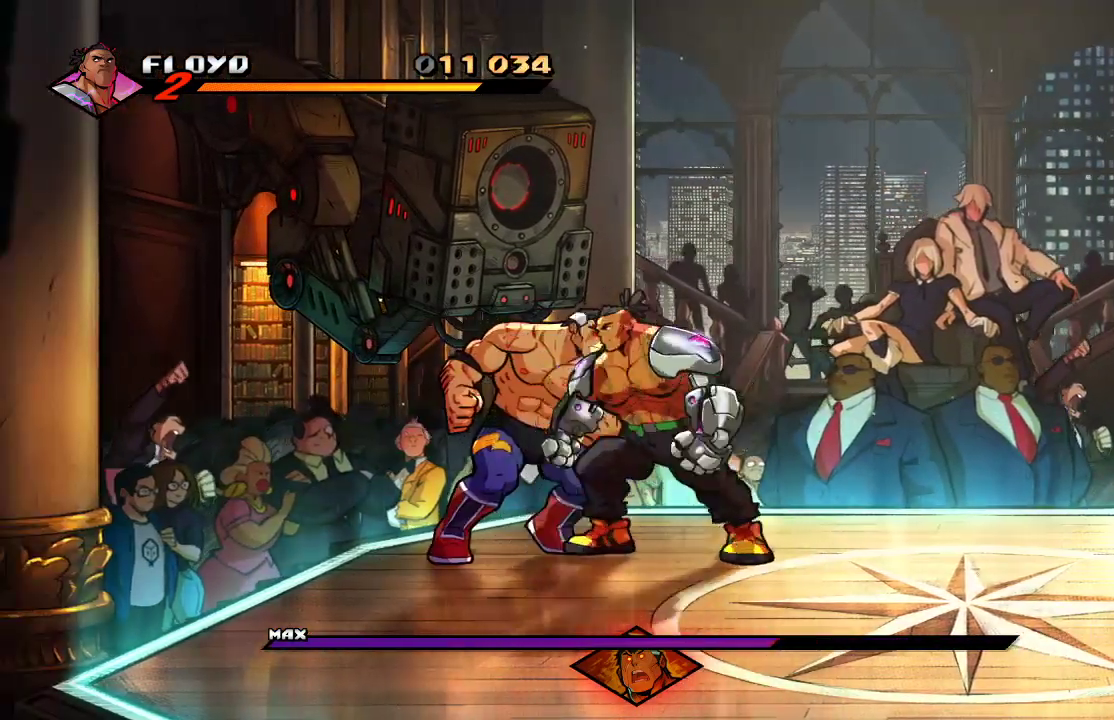
{"dt_ms": 500, "buttons": ["SQUARE"], "left_stick": "center", "right_stick": "center", "events": [[33, "SQUARE", "down"], [67, "SQUARE", "up"], [133, "SQUARE", "down"], [200, "SQUARE", "up"], [233, "SQUARE", "down"], [300, "SQUARE", "up"], [333, "SQUARE", "down"]]}
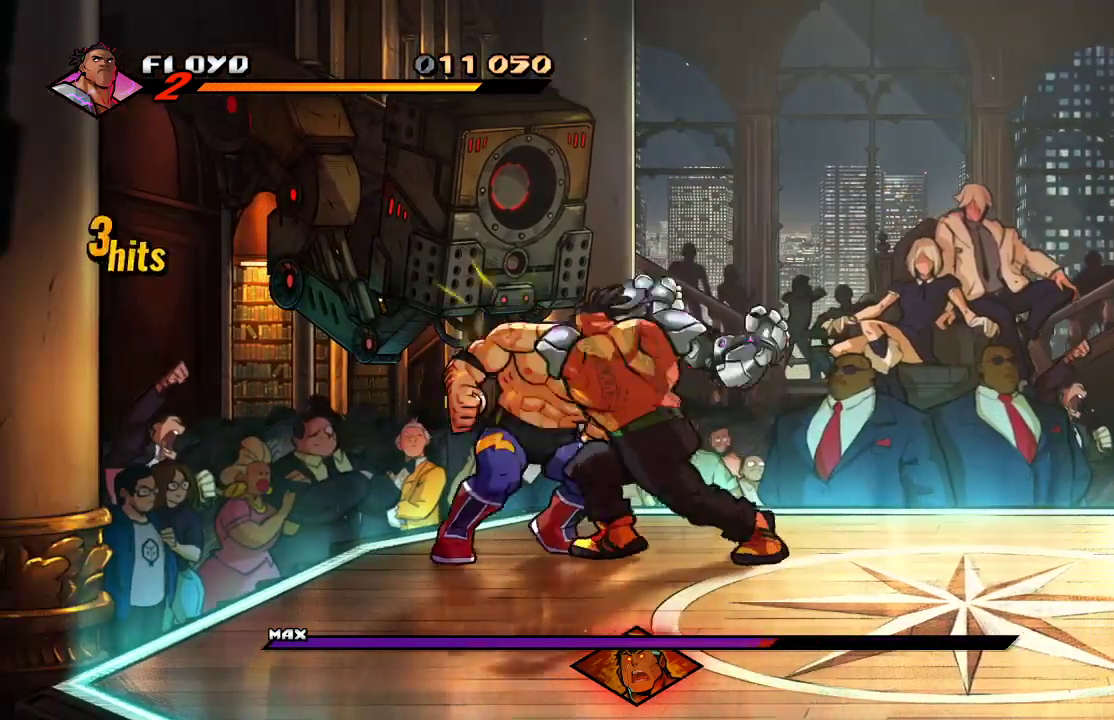
{"dt_ms": 500, "buttons": ["CROSS"], "left_stick": "up-left", "right_stick": "center", "events": [[33, "SQUARE", "up"], [200, "left_stick", "left"], [267, "left_stick", "up-left"], [433, "CROSS", "down"]]}
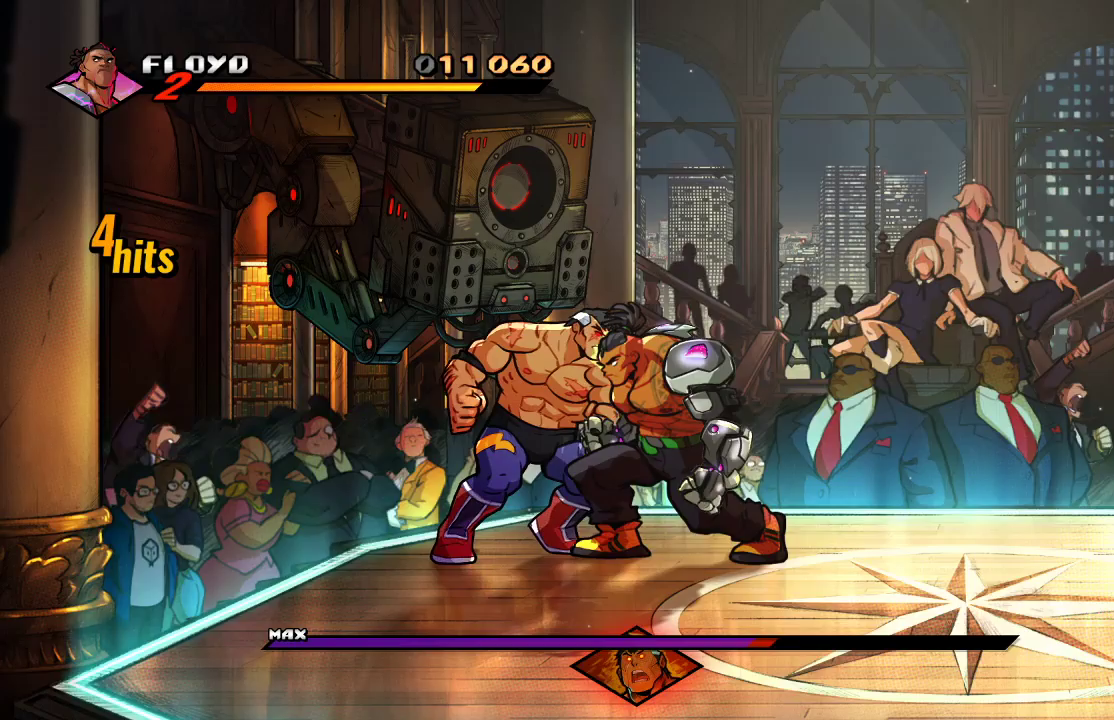
{"dt_ms": 500, "buttons": ["SQUARE"], "left_stick": "up-left", "right_stick": "center", "events": [[400, "CROSS", "up"], [433, "SQUARE", "down"]]}
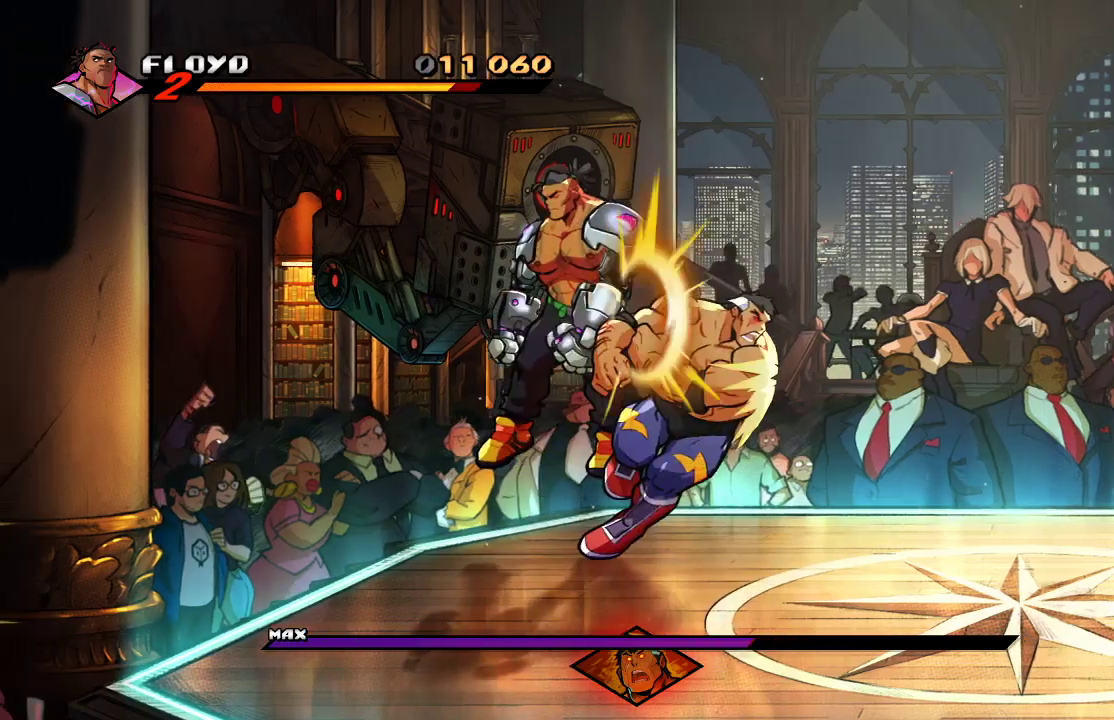
{"dt_ms": 500, "buttons": [], "left_stick": "center", "right_stick": "center", "events": [[67, "SQUARE", "up"], [433, "CROSS", "down"], [433, "left_stick", "center"], [500, "CROSS", "up"]]}
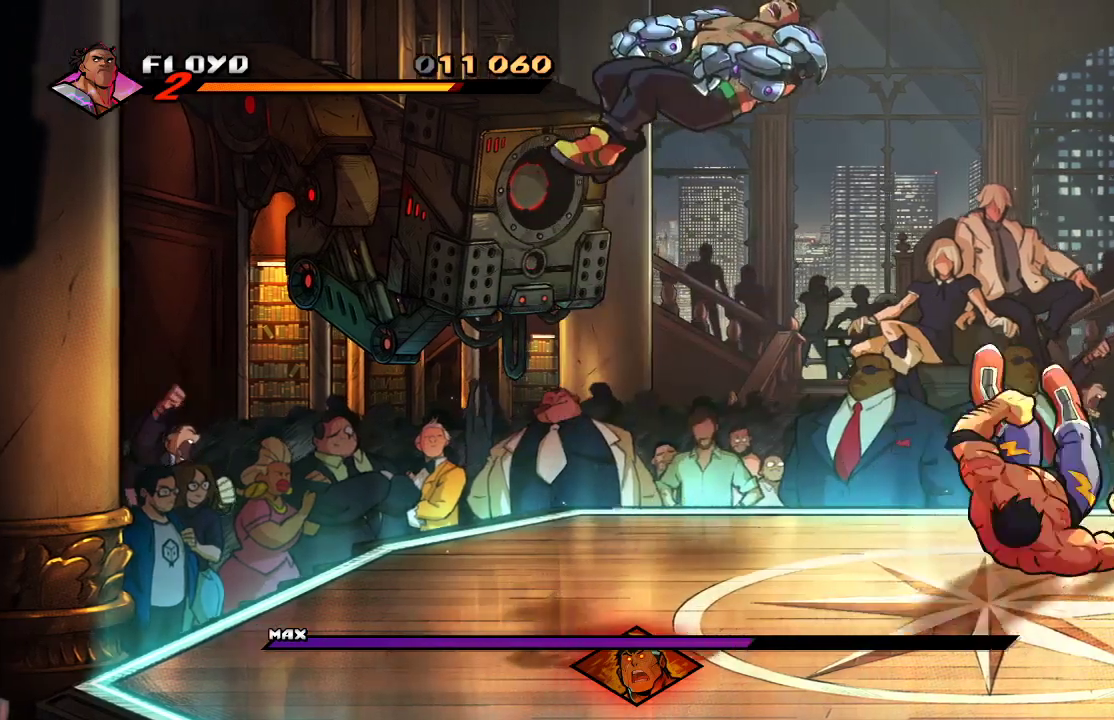
{"dt_ms": 500, "buttons": [], "left_stick": "down-right", "right_stick": "center", "events": [[33, "left_stick", "right"], [67, "right_stick", "down"], [167, "right_stick", "center"], [333, "left_stick", "center"], [367, "right_stick", "down"], [400, "left_stick", "right"], [433, "CROSS", "down"], [433, "right_stick", "center"], [467, "CROSS", "up"], [467, "left_stick", "down-right"]]}
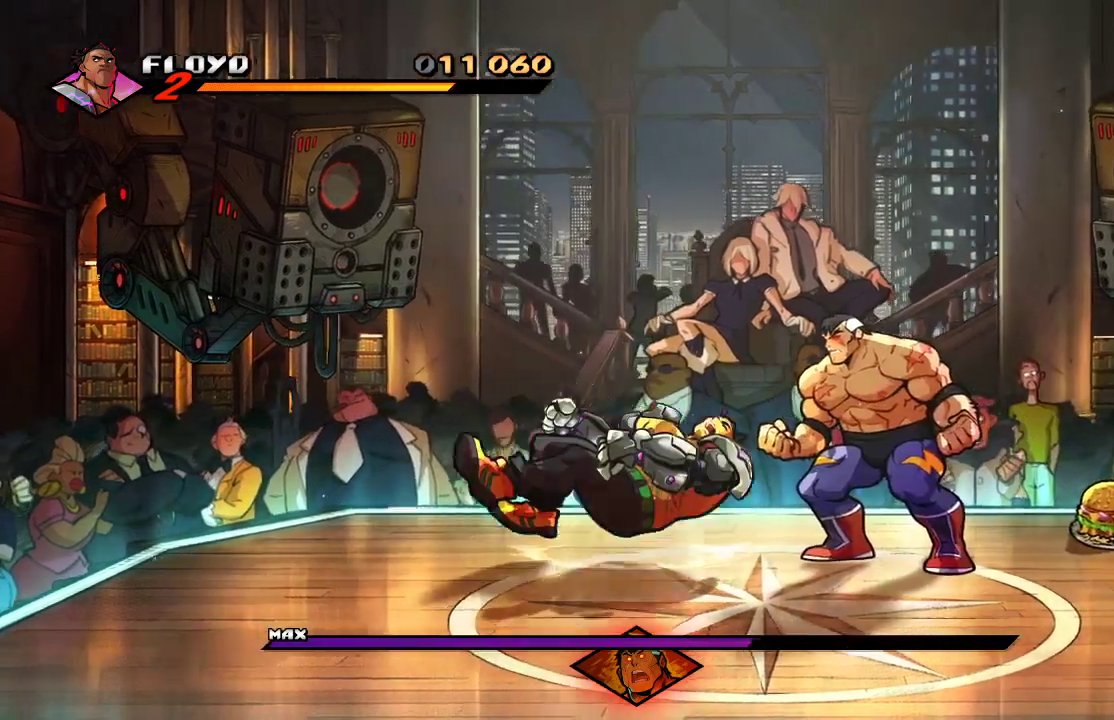
{"dt_ms": 500, "buttons": [], "left_stick": "center", "right_stick": "center", "events": [[33, "CROSS", "down"], [167, "CROSS", "up"], [400, "CROSS", "down"], [467, "CROSS", "up"], [500, "left_stick", "center"]]}
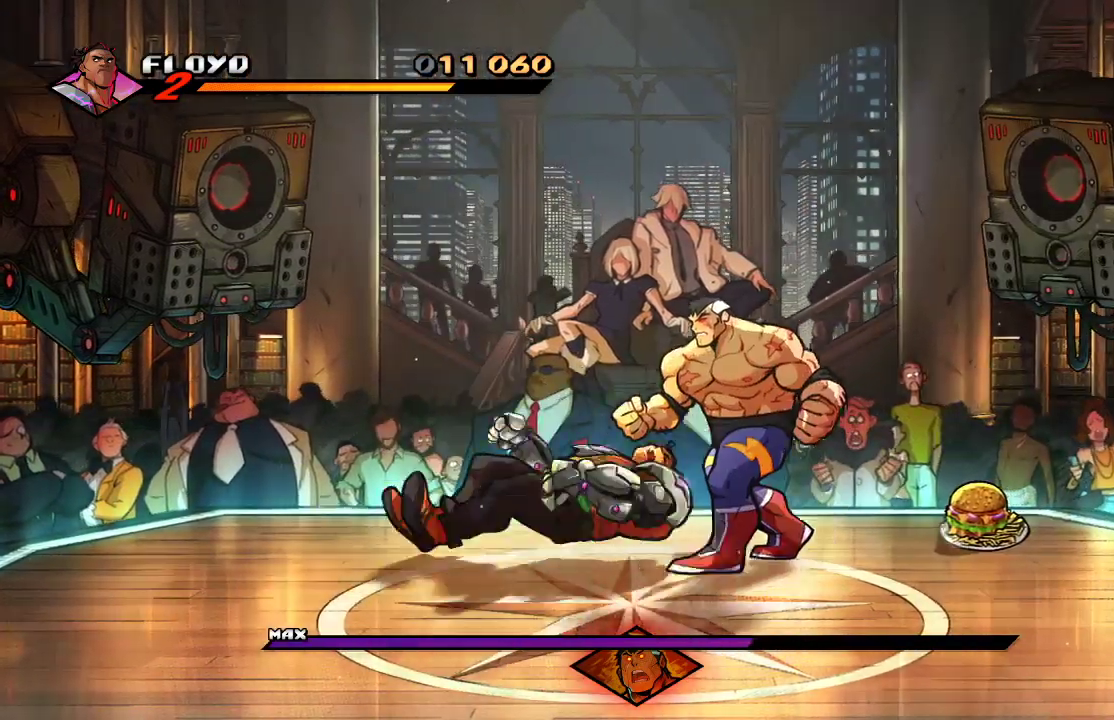
{"dt_ms": 500, "buttons": [], "left_stick": "left", "right_stick": "center", "events": [[100, "left_stick", "left"]]}
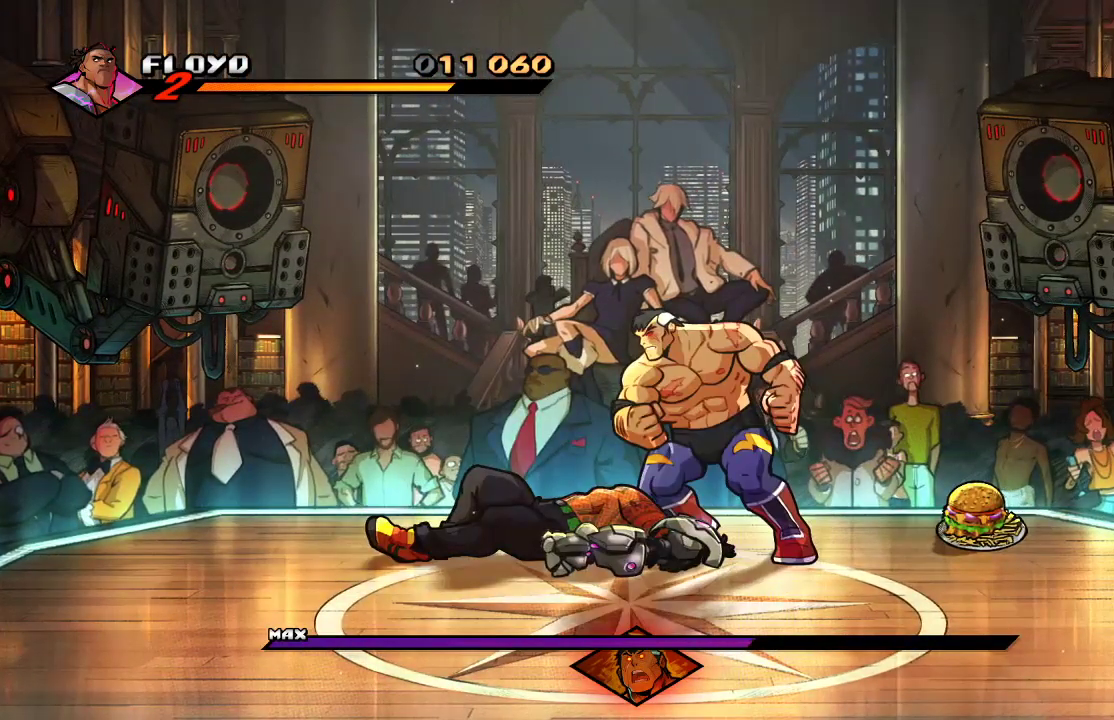
{"dt_ms": 500, "buttons": [], "left_stick": "down-left", "right_stick": "center", "events": [[167, "left_stick", "down-left"]]}
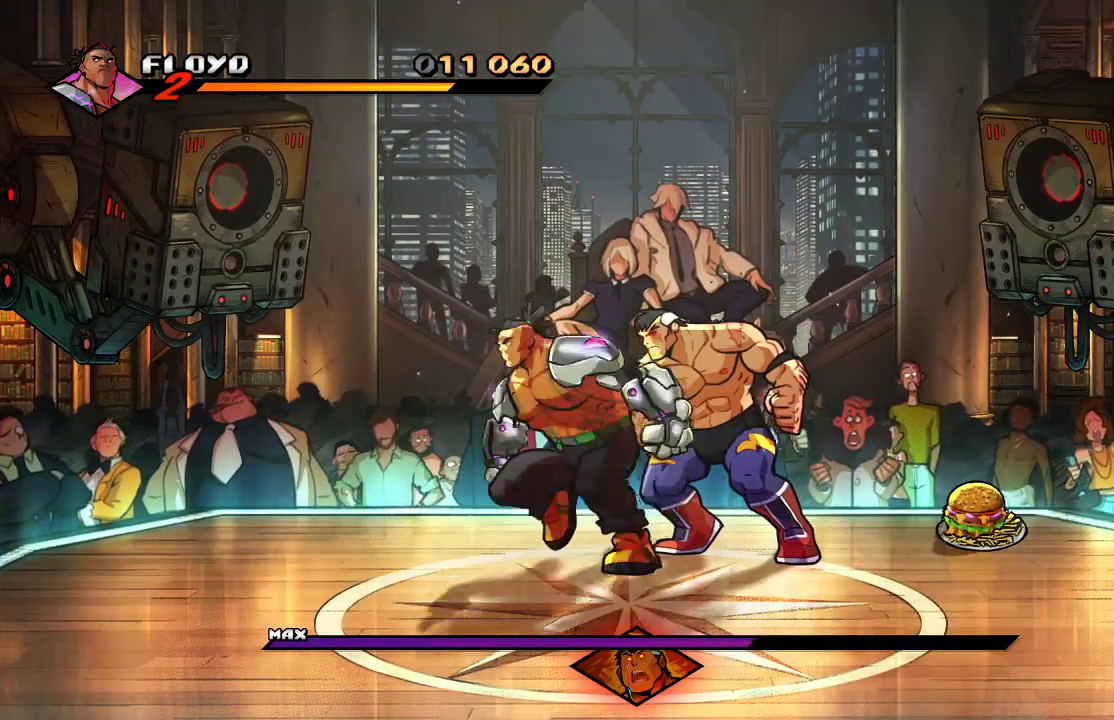
{"dt_ms": 500, "buttons": [], "left_stick": "down", "right_stick": "center", "events": [[200, "left_stick", "down"]]}
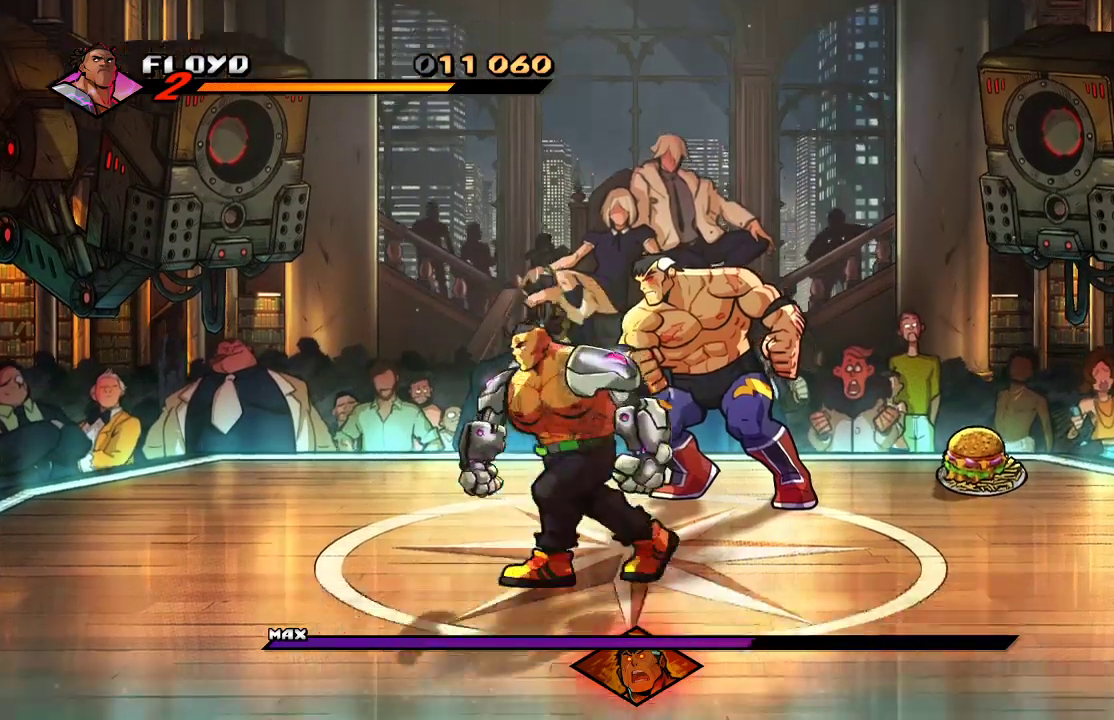
{"dt_ms": 500, "buttons": [], "left_stick": "down", "right_stick": "center", "events": []}